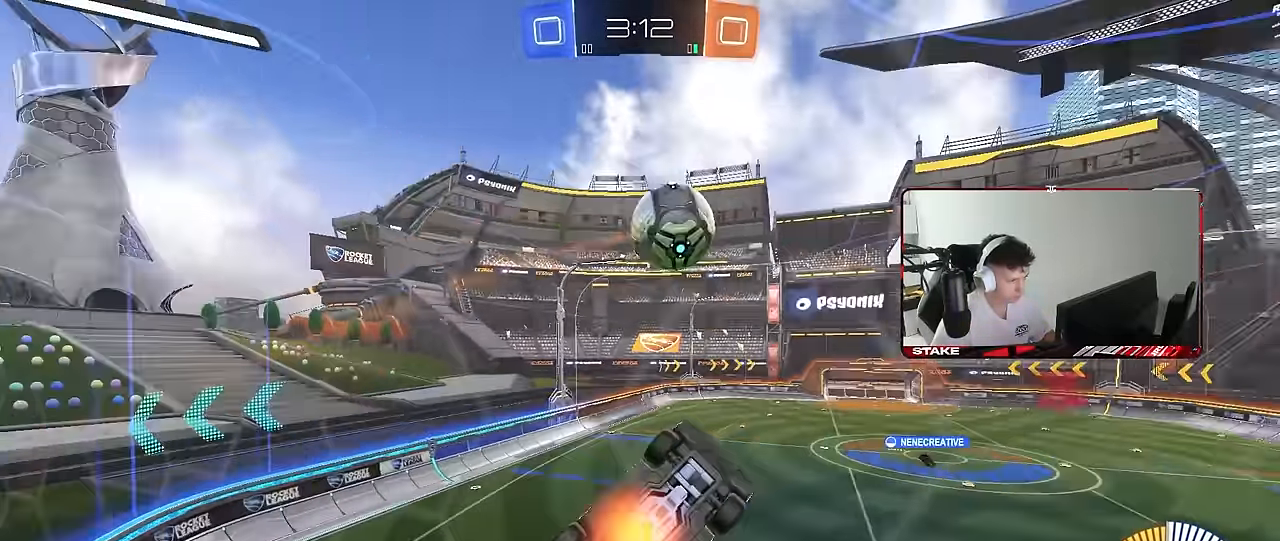
Gameplay with keyboard and mouse; each line is a JSON object with the keys and mouse buttons held at the frame after it. "events" lists presses ("down") and releases ("up") of "1", "2", "3", "4", "5", "a", "alt", "c", "caps_lock", "ctrl", "d", "e", "f", "g", "q", "r", "s", "shift", "space", "t", "tab", "v", "w", "x", "z", "mouse_left", "mouse_wheel" and "mouse_right" between this image and that frame as [ms after this image, input, new state], when the widget could be followed in between. "mouse_left", "mouse_wheel", "mouse_right" = the "left", "wheel", "right" buttons of the "mouse" list. No other keys are recorded. "wheel" means that the mouse wheel is clicked or scrolled. "mouse_move" is the direction in which the mouse moves at that frame (one of eight, or "still"), when it could be read.
{"keys": ["a", "shift"], "mouse": ["left"], "mouse_move": "still", "events": [[50, "a", "down"], [100, "d", "up"], [100, "shift", "down"], [133, "mouse_right", "up"], [133, "s", "up"], [417, "s", "down"], [467, "s", "up"]]}
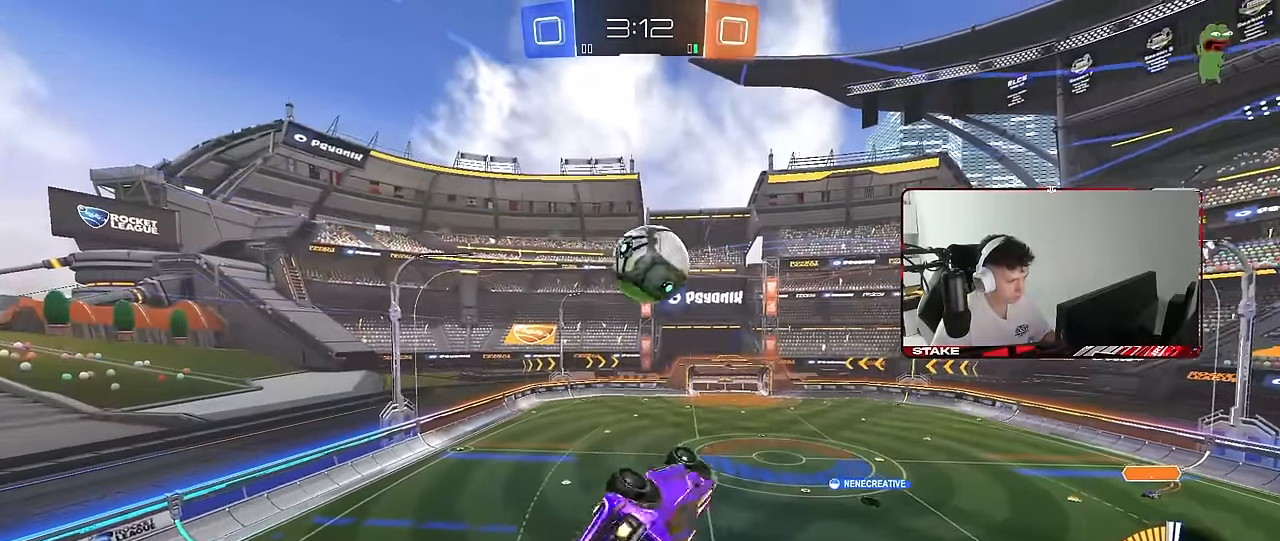
{"keys": ["a", "s", "shift"], "mouse": ["left"], "mouse_move": "still", "events": [[117, "w", "down"], [200, "w", "up"], [300, "mouse_left", "up"], [433, "mouse_left", "down"], [433, "s", "down"]]}
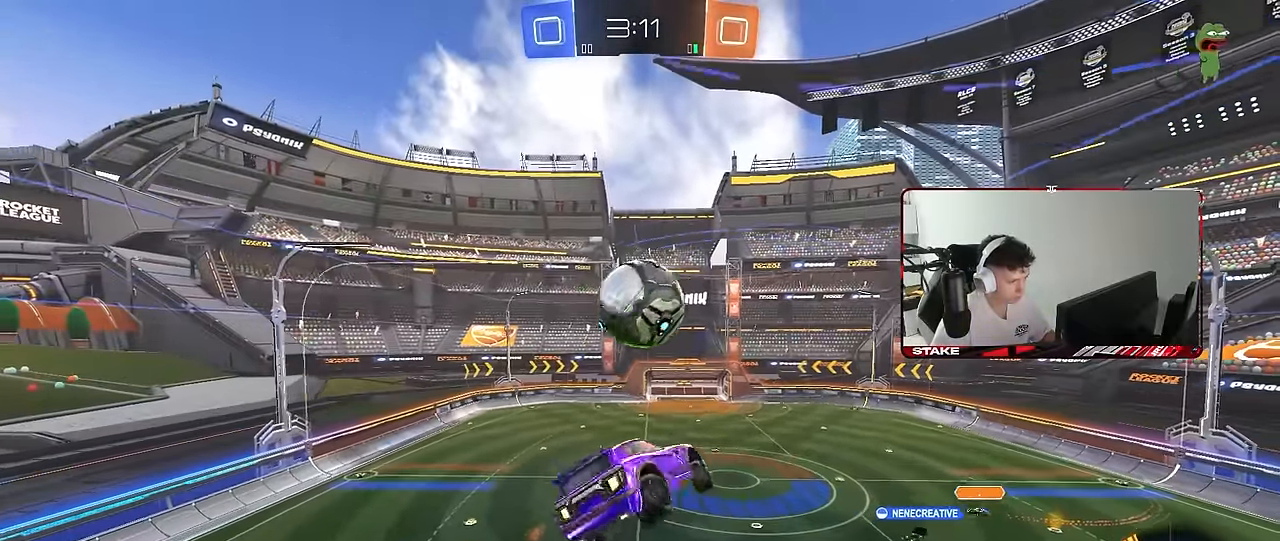
{"keys": [], "mouse": [], "mouse_move": "still", "events": [[33, "mouse_left", "up"], [267, "s", "up"], [317, "mouse_left", "down"], [367, "a", "up"], [367, "shift", "up"], [400, "d", "down"], [450, "mouse_left", "up"], [500, "d", "up"]]}
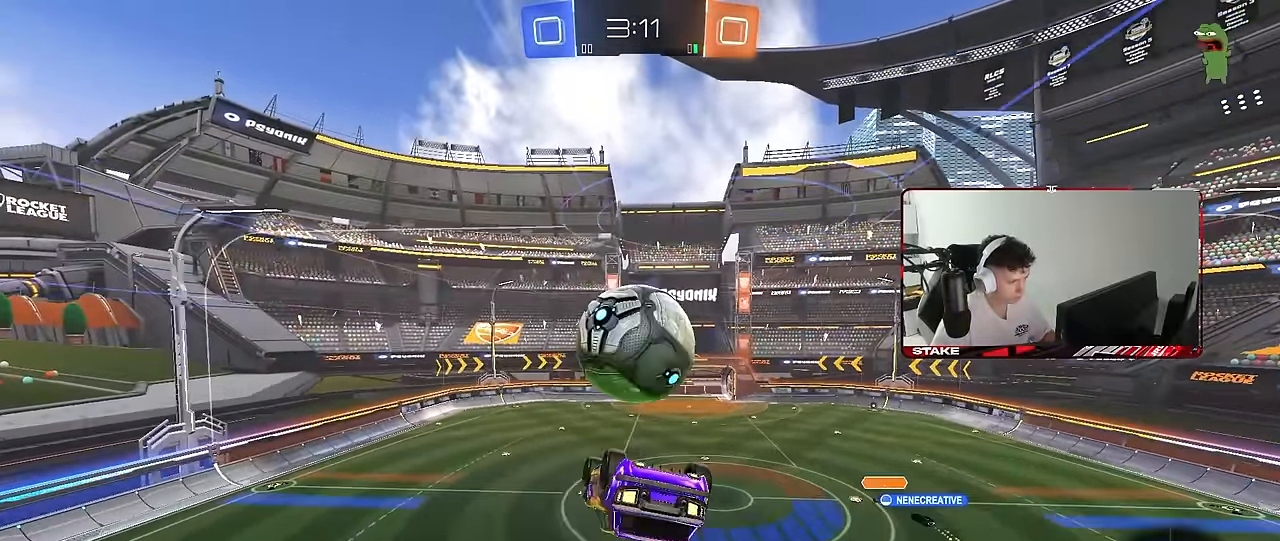
{"keys": ["a", "shift"], "mouse": [], "mouse_move": "still", "events": [[233, "a", "down"], [233, "s", "down"], [233, "shift", "down"], [417, "s", "up"]]}
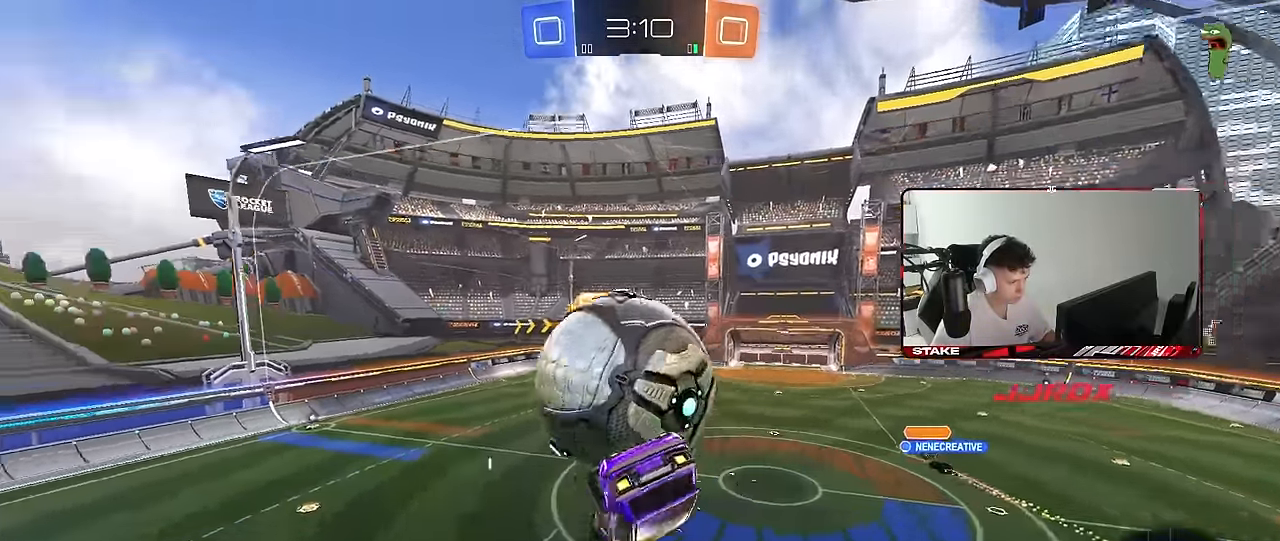
{"keys": ["a"], "mouse": ["left"], "mouse_move": "still", "events": [[17, "s", "down"], [200, "s", "up"], [250, "mouse_left", "down"], [350, "s", "down"], [483, "s", "up"], [483, "shift", "up"]]}
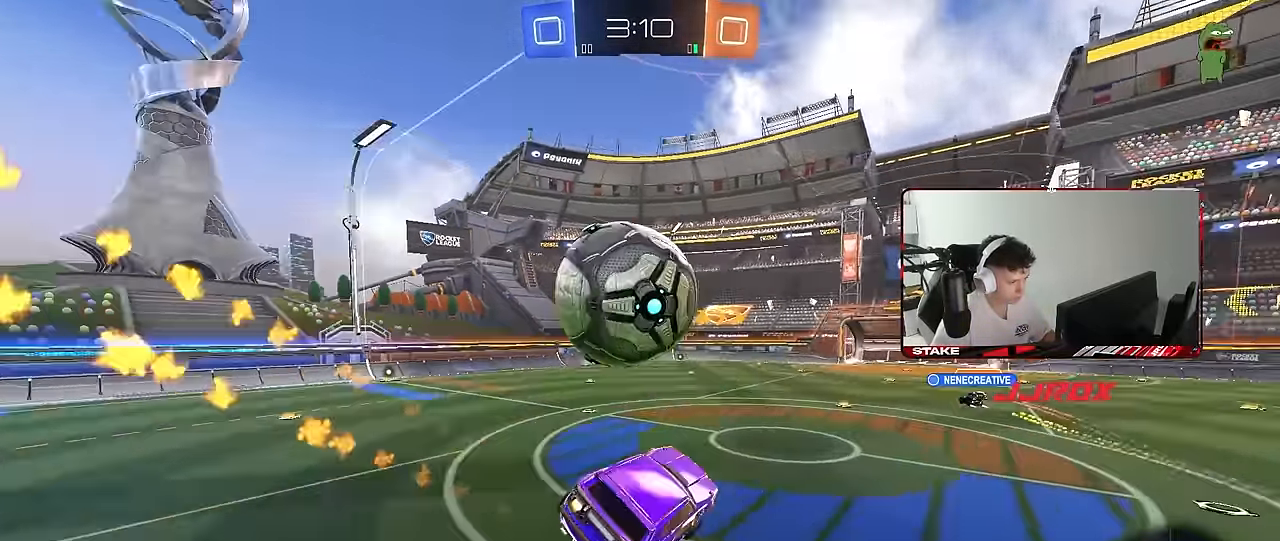
{"keys": ["d", "s"], "mouse": ["left", "right"], "mouse_move": "still", "events": [[33, "a", "up"], [33, "mouse_left", "up"], [167, "w", "down"], [267, "a", "down"], [317, "mouse_right", "down"], [317, "w", "up"], [350, "a", "up"], [350, "s", "down"], [450, "d", "down"], [450, "mouse_left", "down"]]}
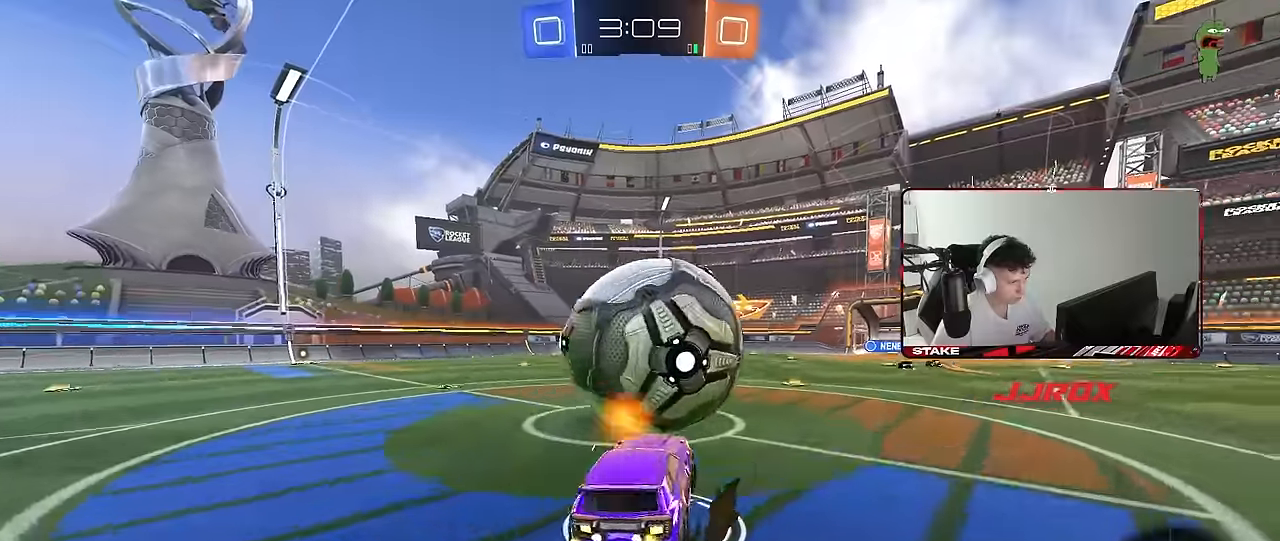
{"keys": ["d"], "mouse": ["left"], "mouse_move": "still", "events": [[50, "mouse_right", "up"], [100, "s", "up"], [184, "shift", "down"], [234, "w", "down"], [284, "shift", "up"], [334, "mouse_left", "up"], [367, "w", "up"], [467, "mouse_left", "down"]]}
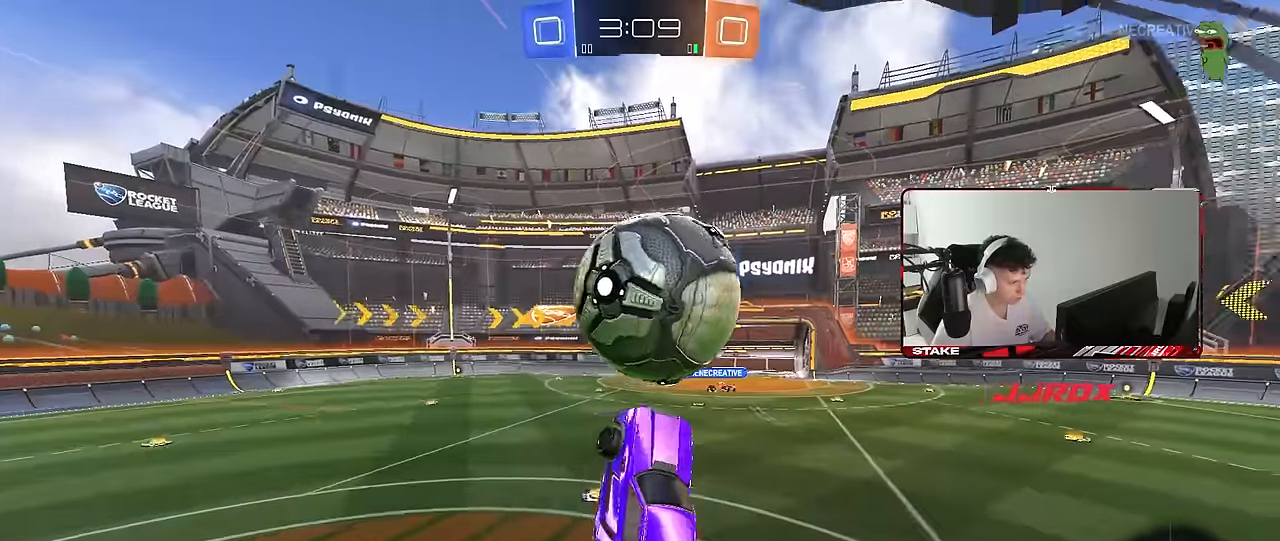
{"keys": ["a", "shift", "w"], "mouse": ["right"], "mouse_move": "still", "events": [[17, "a", "down"], [67, "d", "up"], [67, "s", "down"], [67, "shift", "down"], [100, "a", "up"], [100, "s", "up"], [200, "w", "down"], [334, "a", "down"], [334, "mouse_left", "up"], [484, "mouse_right", "down"]]}
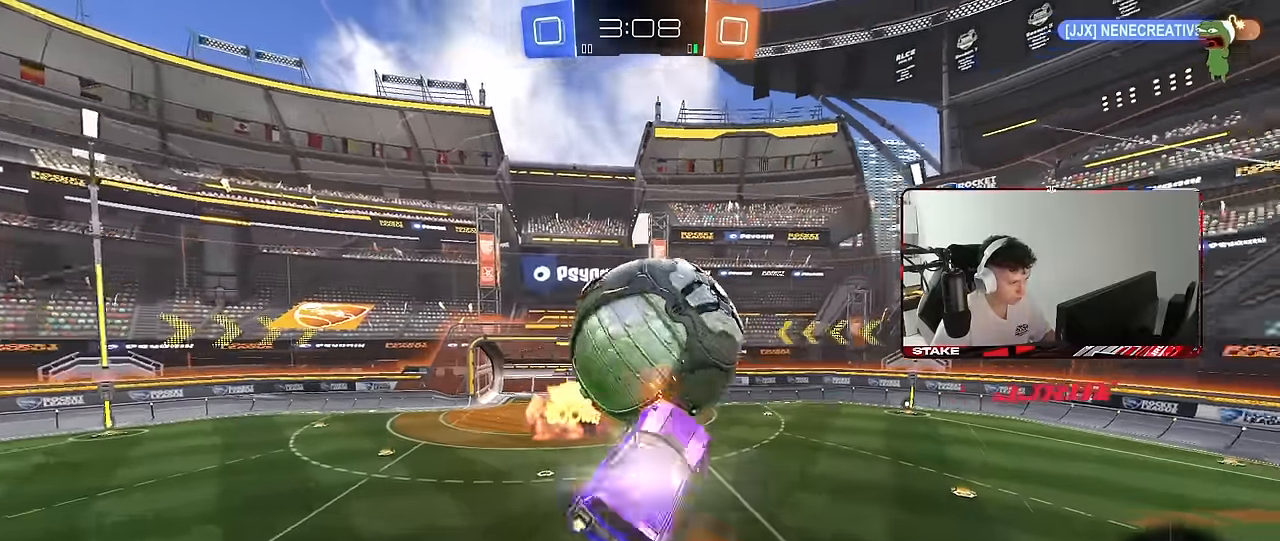
{"keys": ["a", "s", "shift"], "mouse": ["left"], "mouse_move": "still", "events": [[117, "mouse_right", "up"], [117, "s", "down"], [167, "w", "up"], [350, "mouse_left", "down"], [350, "s", "up"], [450, "s", "down"]]}
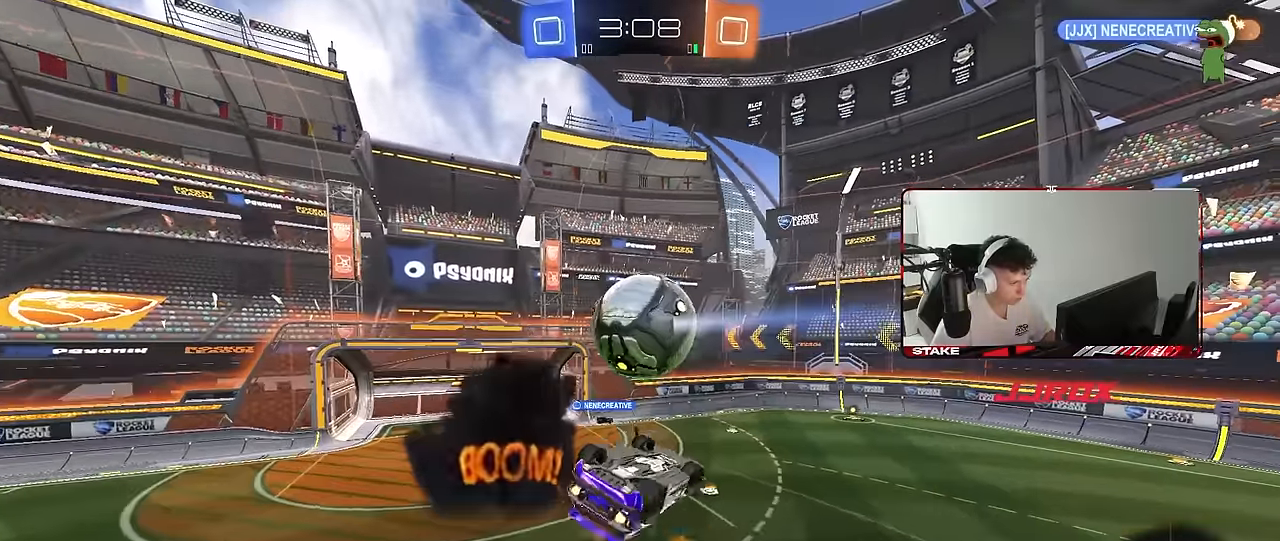
{"keys": [], "mouse": [], "mouse_move": "still", "events": [[100, "s", "up"], [134, "mouse_left", "up"], [234, "w", "down"], [467, "a", "up"], [467, "shift", "up"], [467, "w", "up"]]}
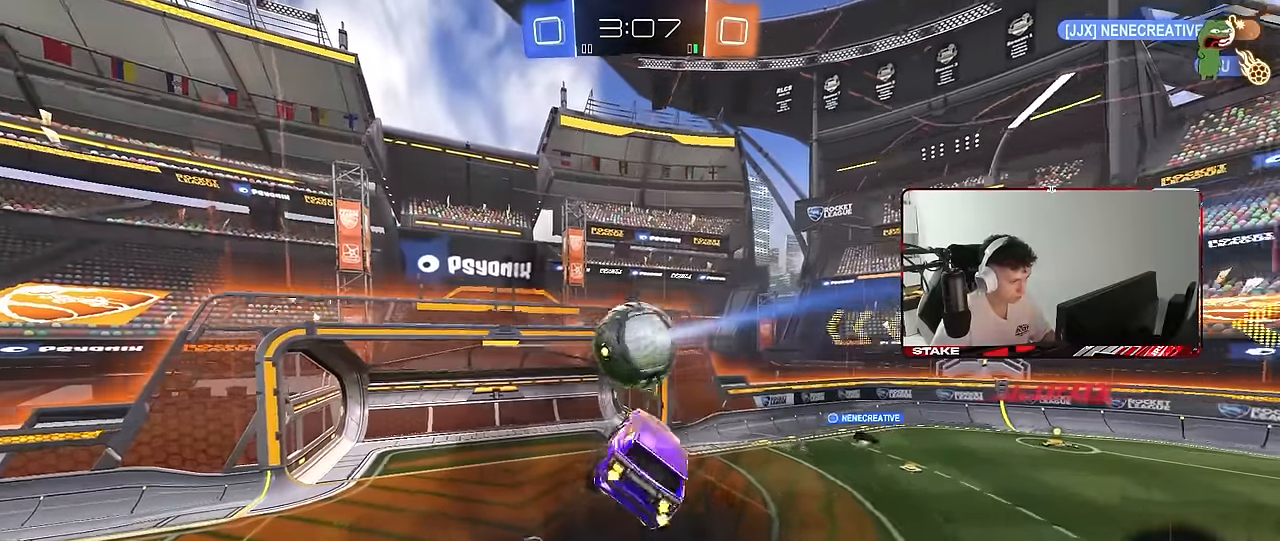
{"keys": [], "mouse": [], "mouse_move": "still", "events": [[117, "tab", "down"], [484, "tab", "up"]]}
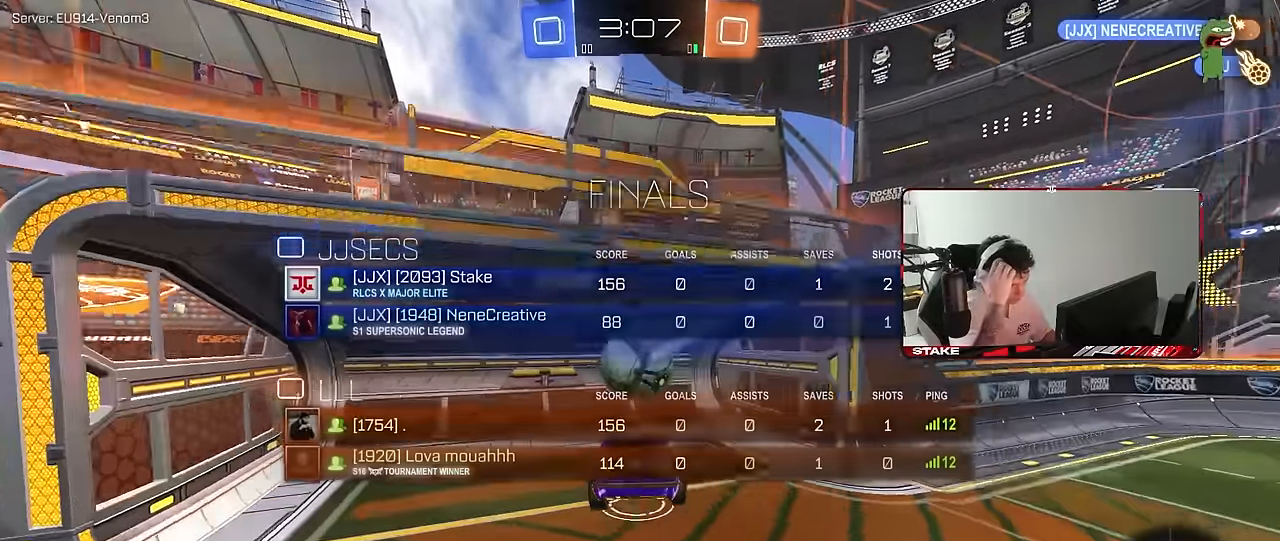
{"keys": ["tab"], "mouse": [], "mouse_move": "still", "events": [[167, "tab", "down"]]}
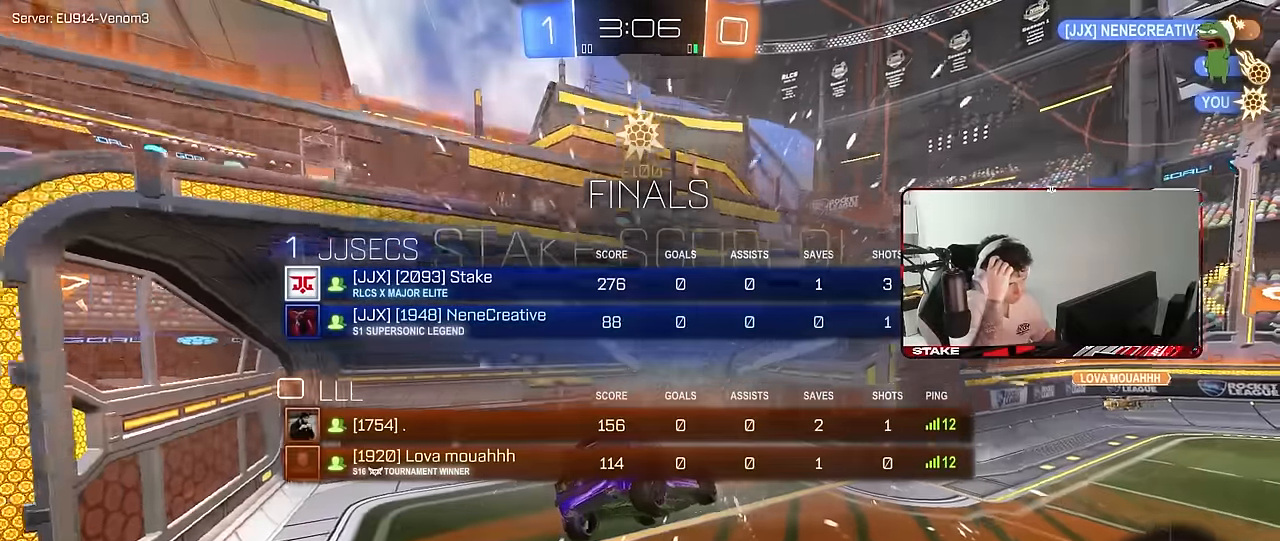
{"keys": ["d", "w"], "mouse": [], "mouse_move": "still", "events": [[284, "tab", "up"], [417, "w", "down"], [467, "d", "down"]]}
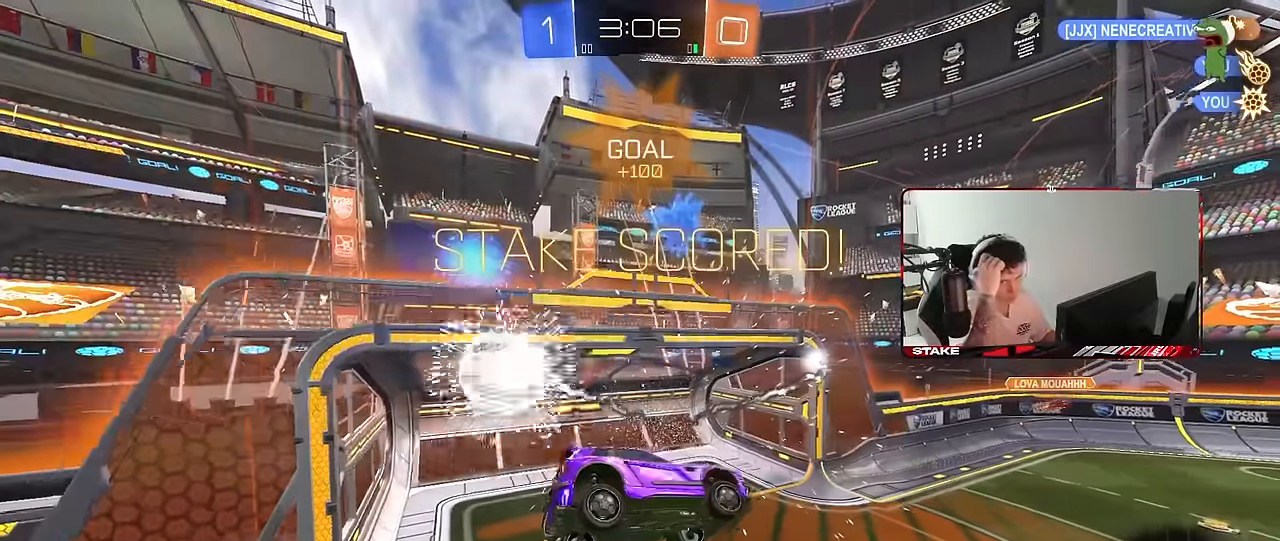
{"keys": ["d", "q"], "mouse": [], "mouse_move": "still", "events": [[150, "d", "up"], [300, "w", "up"], [384, "q", "down"], [434, "d", "down"]]}
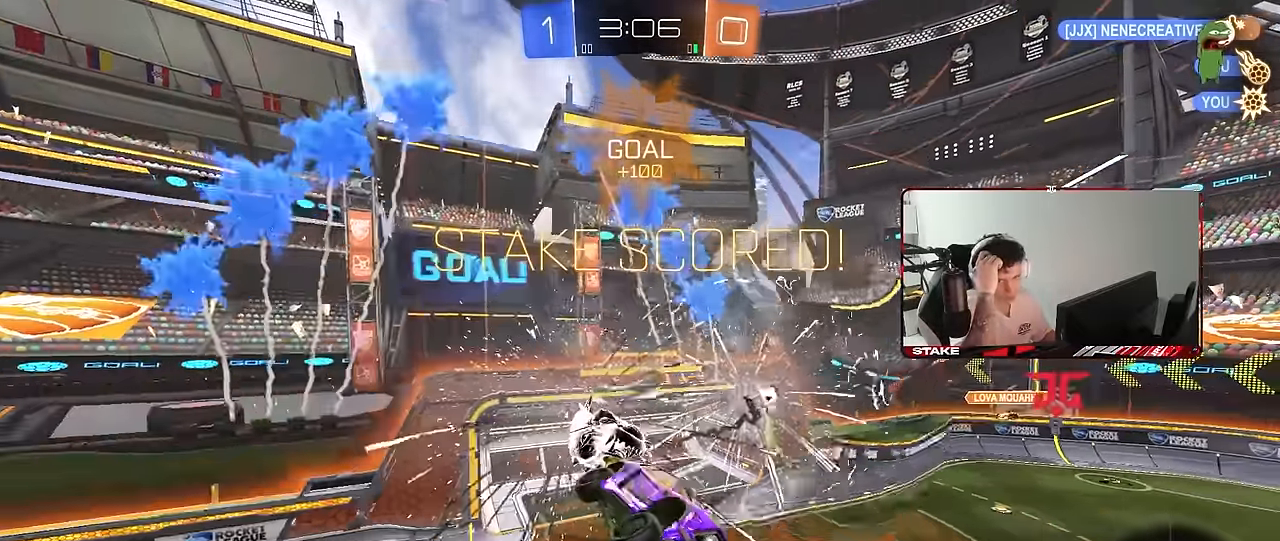
{"keys": ["q"], "mouse": [], "mouse_move": "still", "events": [[134, "s", "down"], [417, "d", "up"], [500, "s", "up"]]}
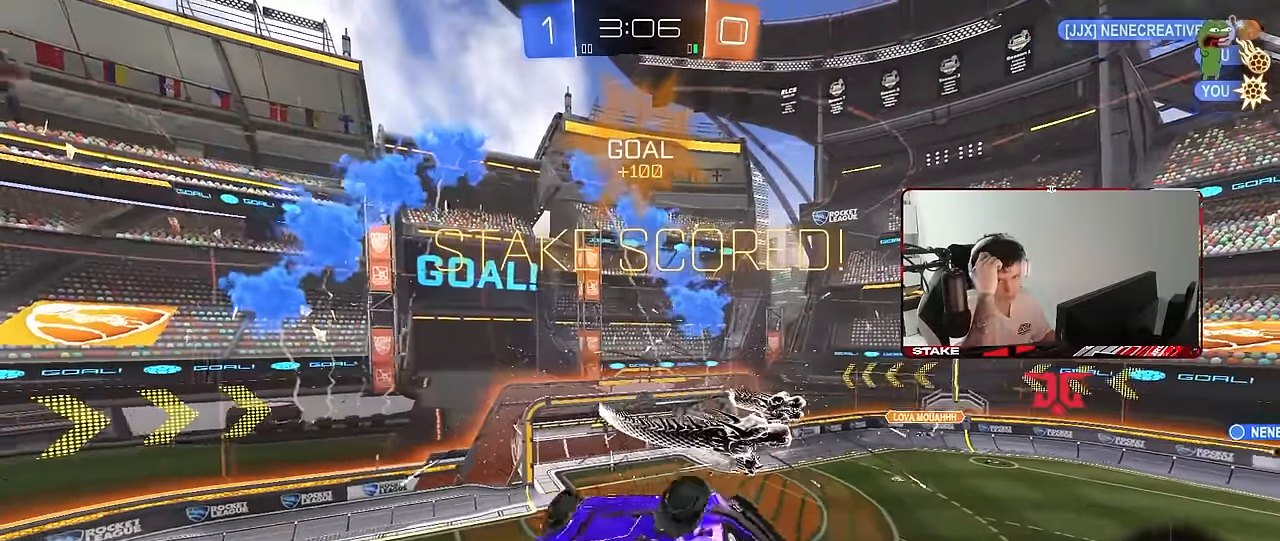
{"keys": [], "mouse": [], "mouse_move": "still", "events": [[184, "q", "up"]]}
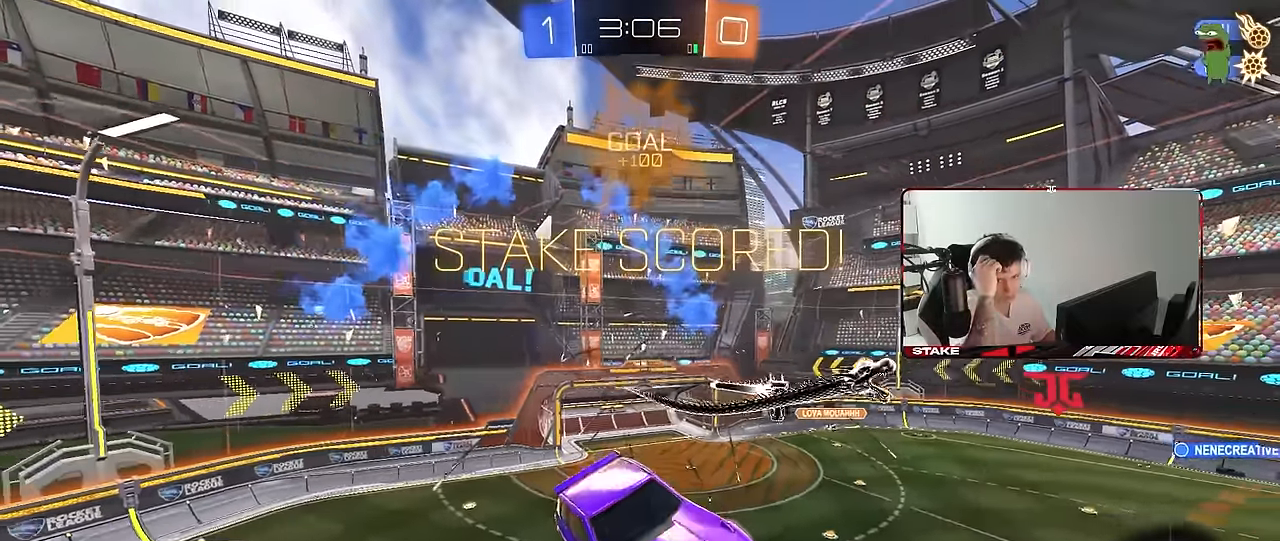
{"keys": [], "mouse": [], "mouse_move": "still", "events": []}
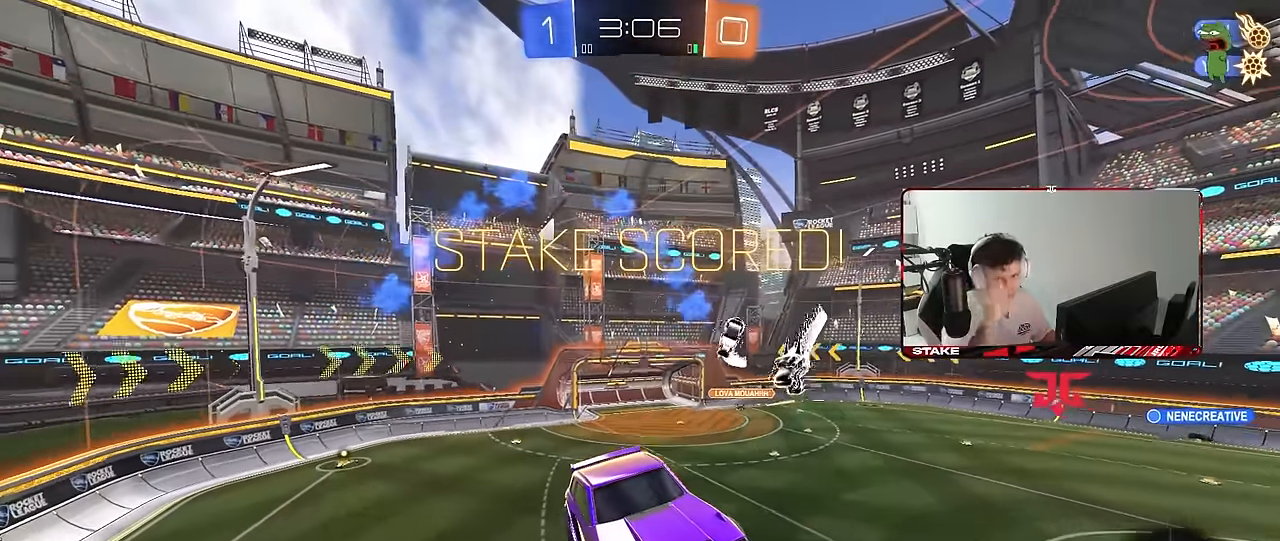
{"keys": [], "mouse": [], "mouse_move": "up", "events": []}
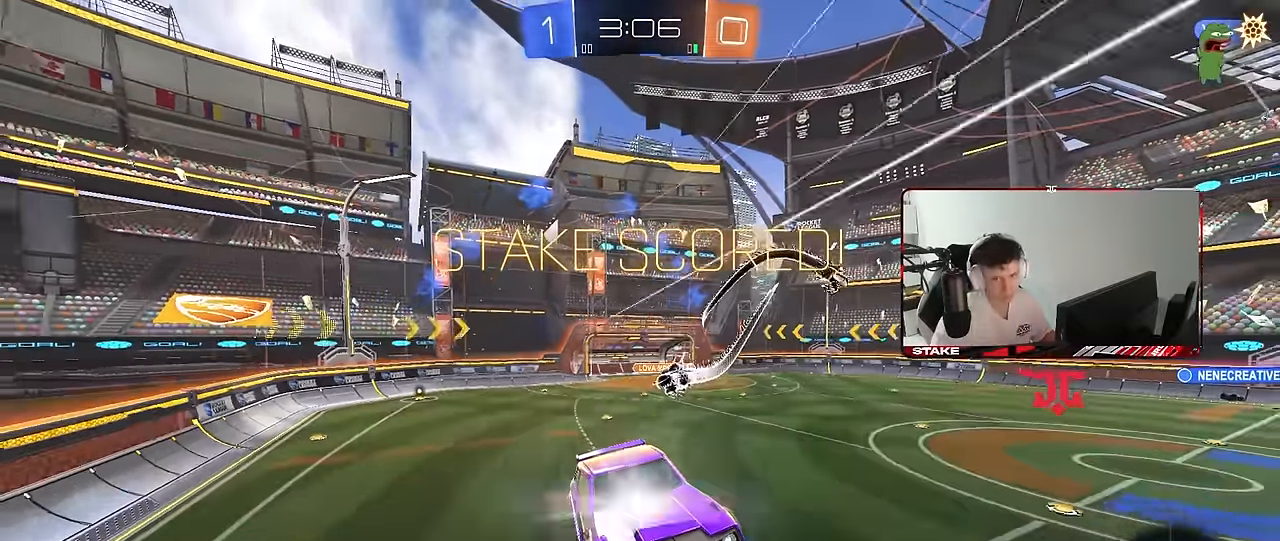
{"keys": [], "mouse": [], "mouse_move": "left", "events": []}
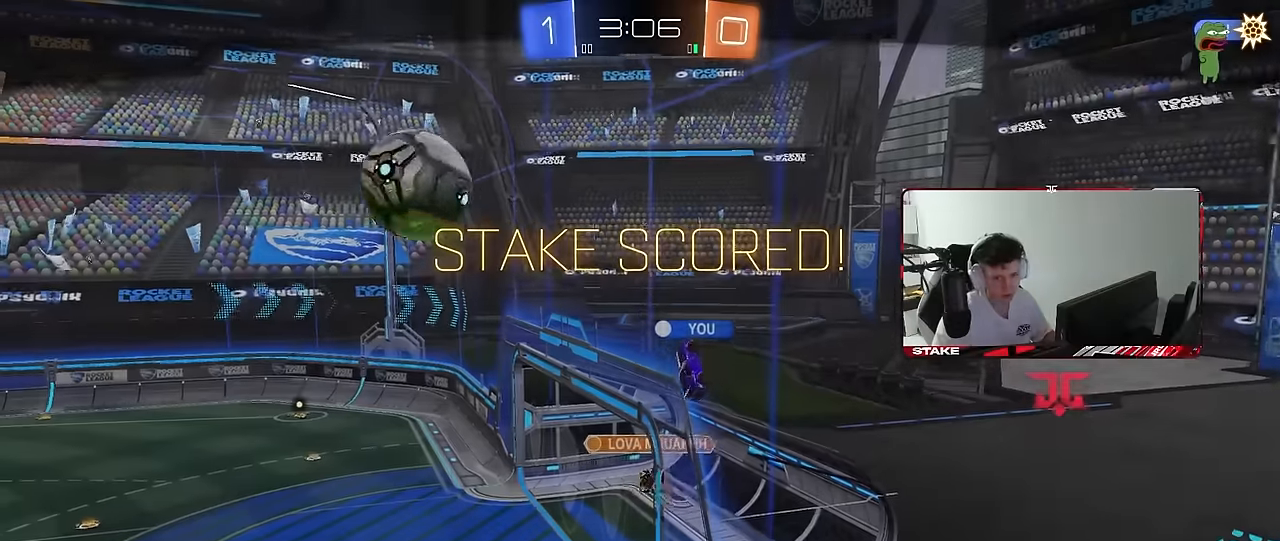
{"keys": [], "mouse": ["right"], "mouse_move": "still", "events": [[300, "mouse_right", "down"], [433, "mouse_right", "up"], [483, "mouse_right", "down"]]}
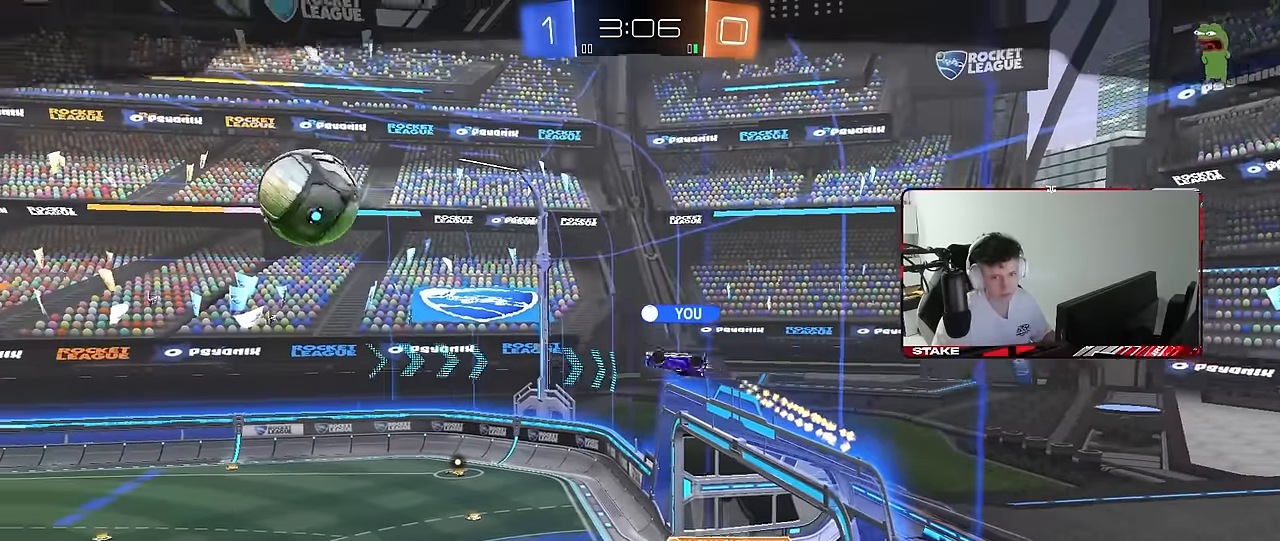
{"keys": [], "mouse": ["right"], "mouse_move": "still", "events": [[350, "mouse_right", "up"], [417, "mouse_right", "down"]]}
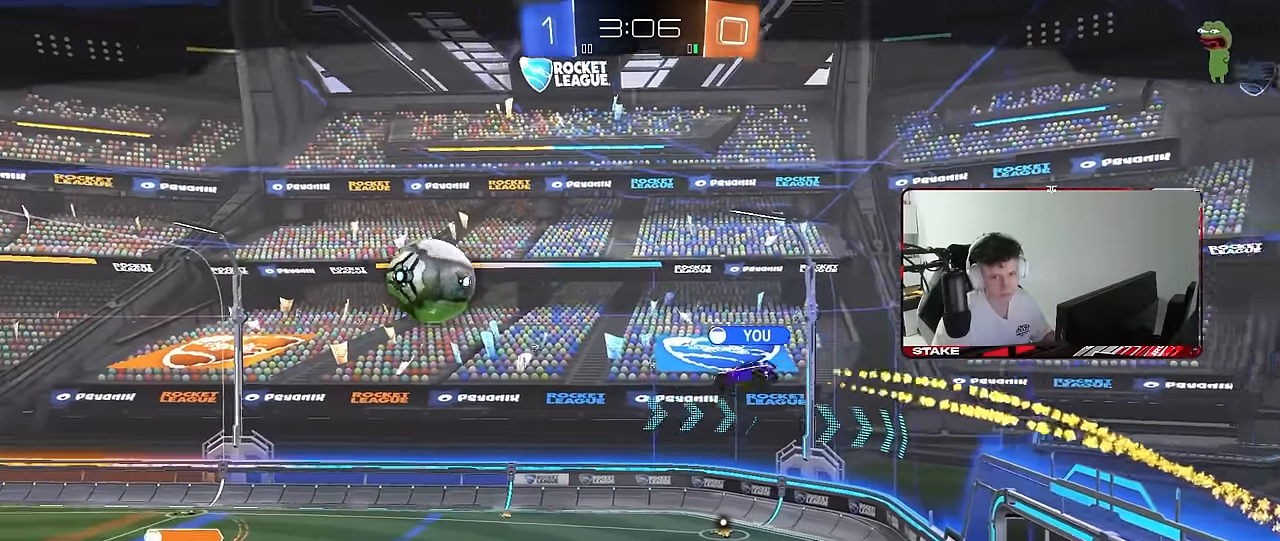
{"keys": [], "mouse": [], "mouse_move": "down-left", "events": [[50, "mouse_right", "up"], [100, "mouse_right", "down"], [233, "mouse_right", "up"], [283, "mouse_right", "down"], [417, "mouse_right", "up"]]}
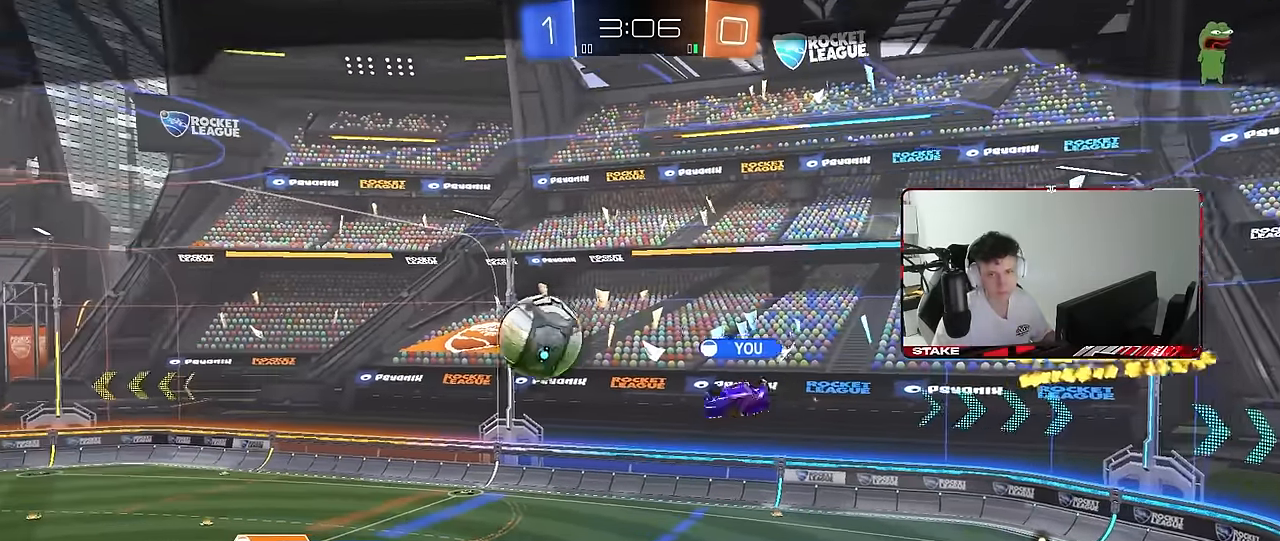
{"keys": [], "mouse": [], "mouse_move": "still", "events": []}
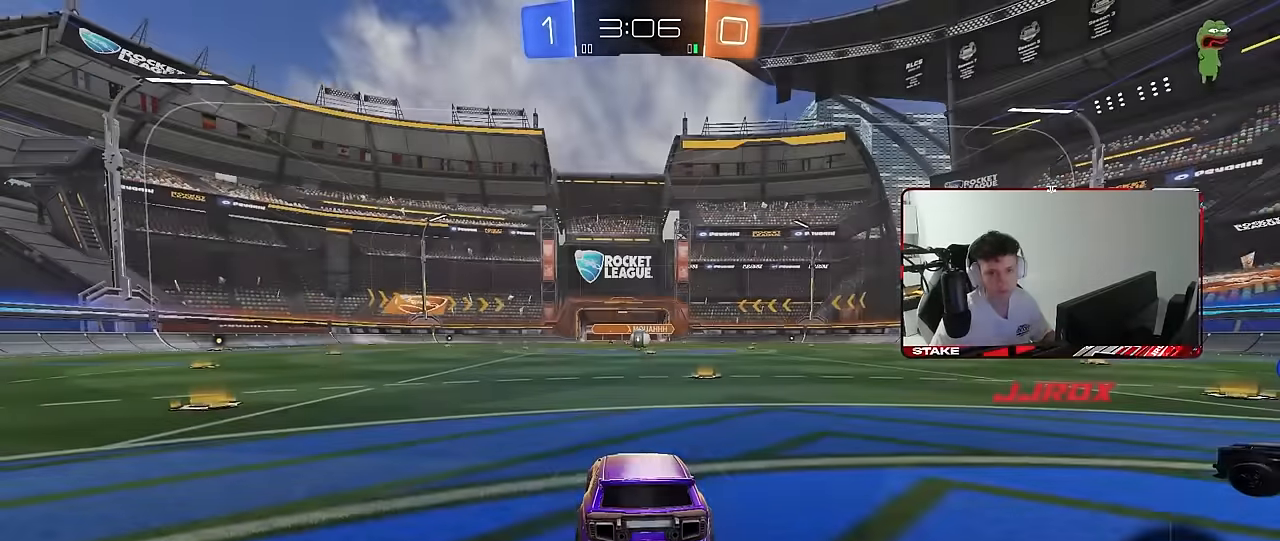
{"keys": [], "mouse": [], "mouse_move": "still", "events": []}
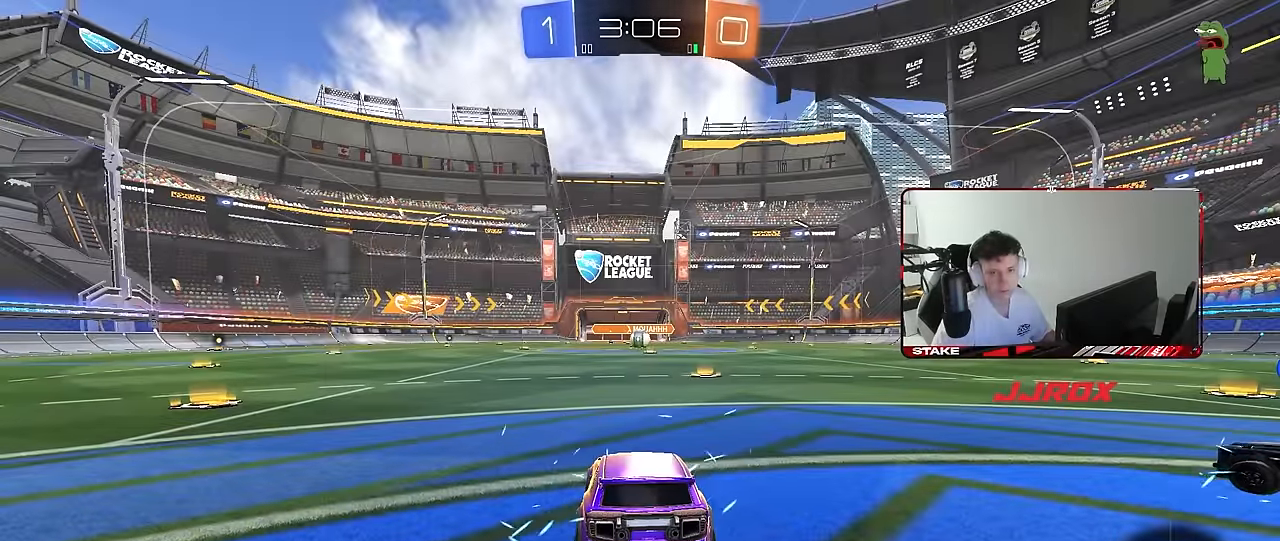
{"keys": [], "mouse": [], "mouse_move": "still", "events": []}
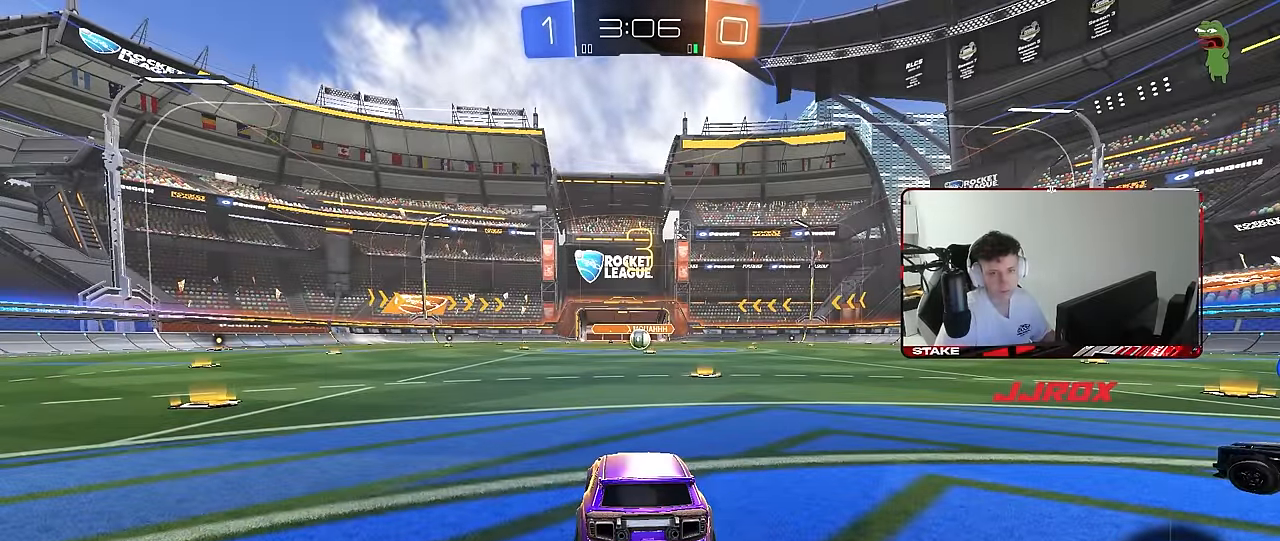
{"keys": [], "mouse": [], "mouse_move": "still", "events": []}
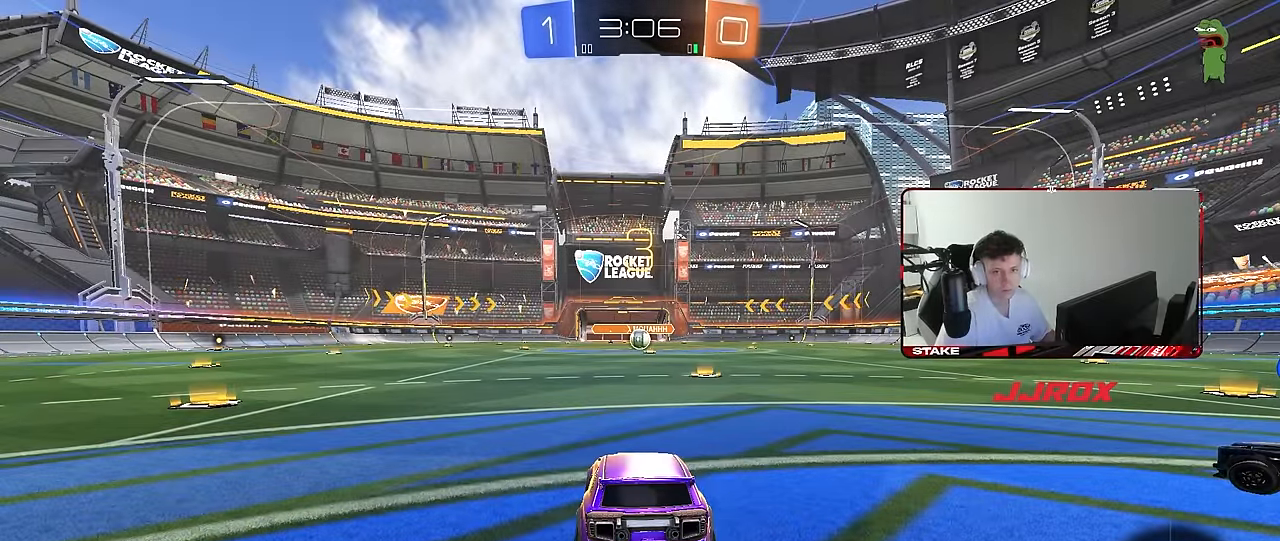
{"keys": [], "mouse": [], "mouse_move": "still", "events": []}
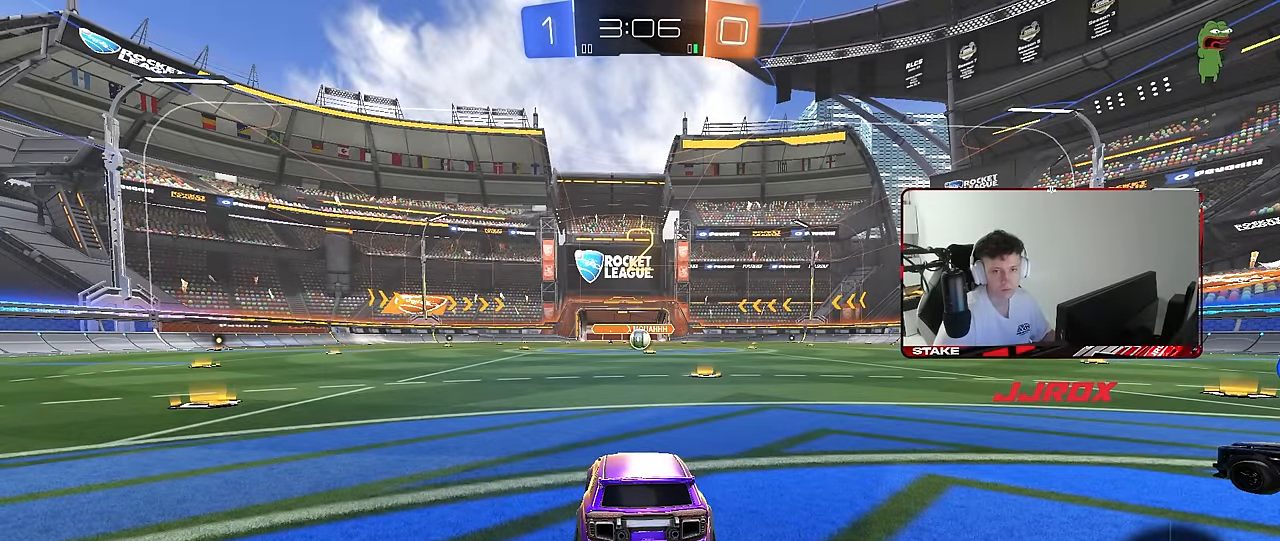
{"keys": [], "mouse": [], "mouse_move": "up", "events": [[50, "z", "down"], [100, "x", "down"], [183, "z", "up"], [233, "x", "up"], [383, "mouse_right", "down"], [417, "mouse_right", "up"]]}
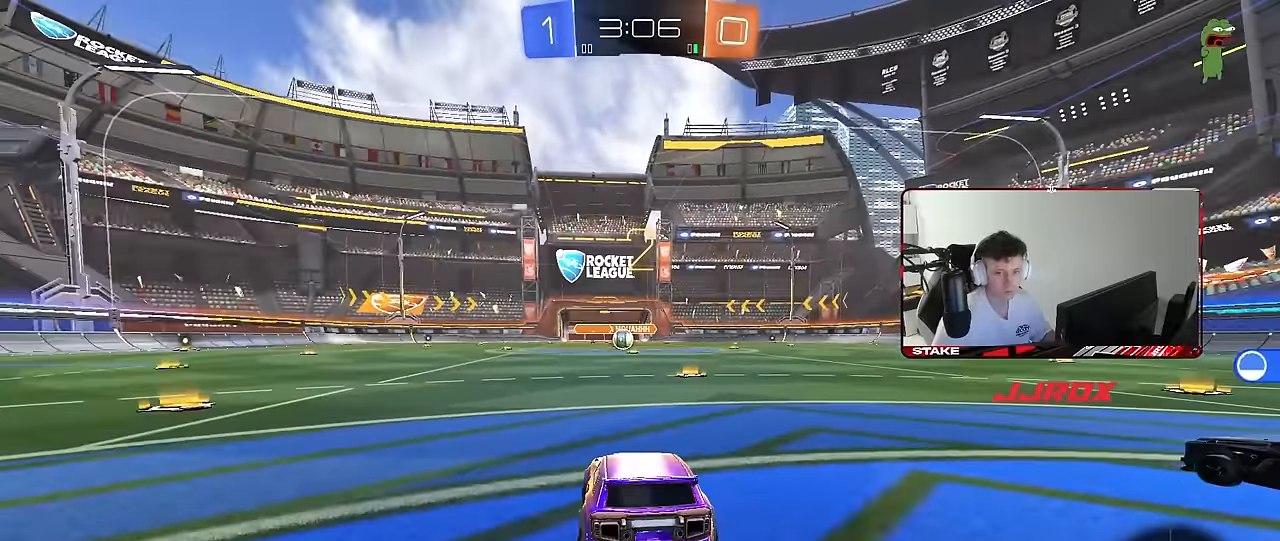
{"keys": ["w"], "mouse": ["left"], "mouse_move": "down", "events": [[150, "w", "down"], [300, "mouse_left", "down"]]}
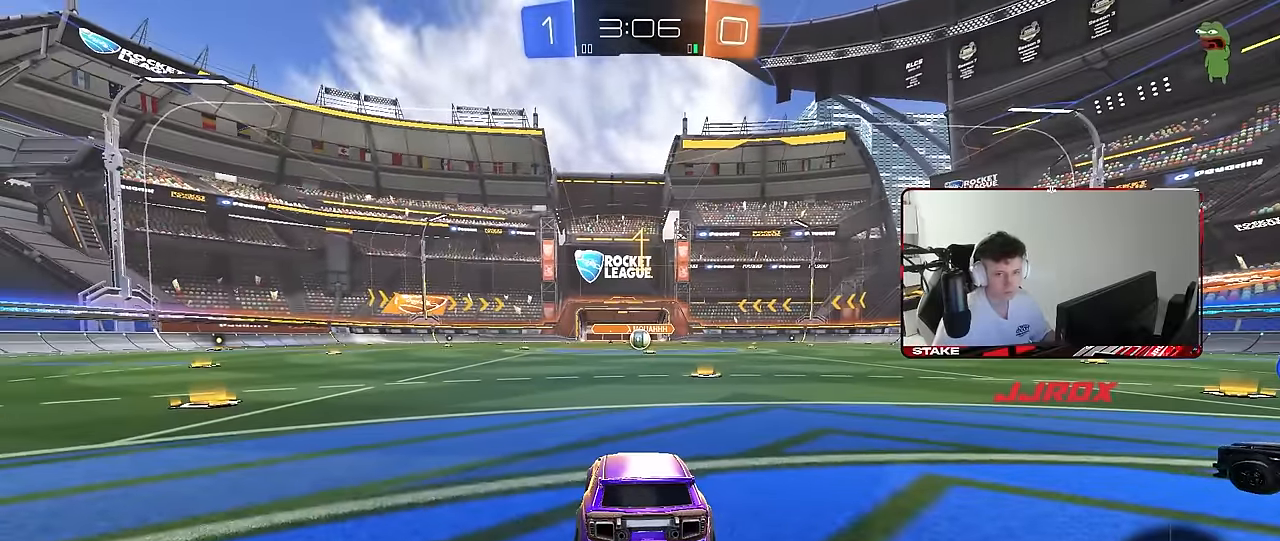
{"keys": ["w"], "mouse": ["left"], "mouse_move": "up-left", "events": [[33, "mouse_left", "up"], [267, "mouse_left", "down"]]}